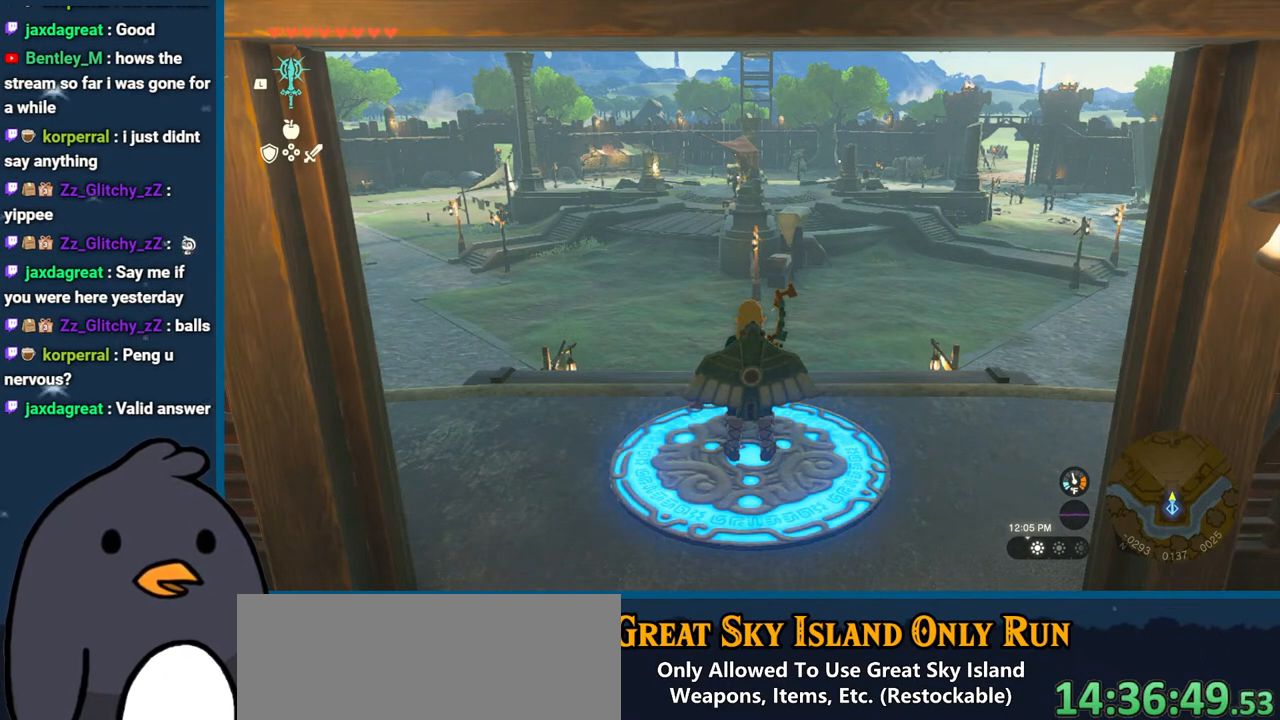
Gameplay with a controller (Nintendo layout); each line is a JSON object with the inputs held at the frame after it. "events" lists button and stick changes between this image and that frame as [ms after this image, input, new state], when the widget could be followed in between. Not read: L3 R3.
{"buttons": [], "left_stick": "center", "right_stick": "left", "events": [[83, "right_stick", "down-left"], [467, "right_stick", "left"]]}
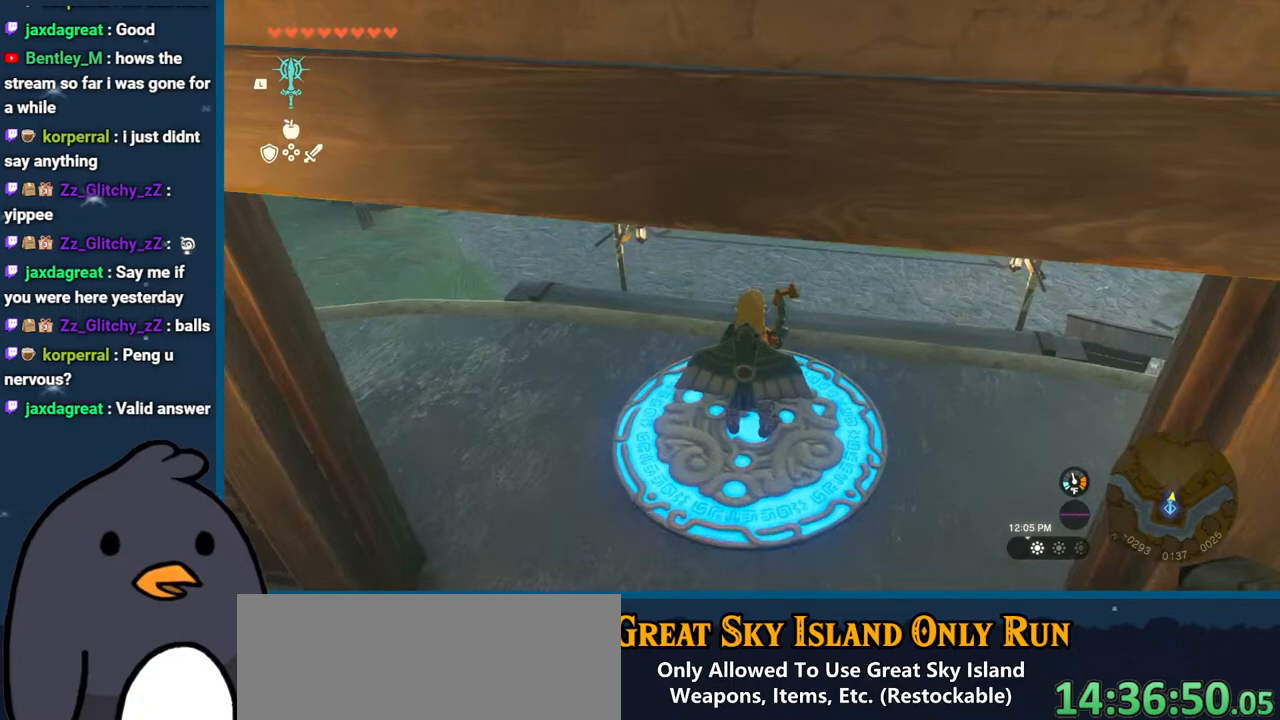
{"buttons": [], "left_stick": "center", "right_stick": "up-left", "events": [[167, "right_stick", "up"], [383, "right_stick", "up-left"]]}
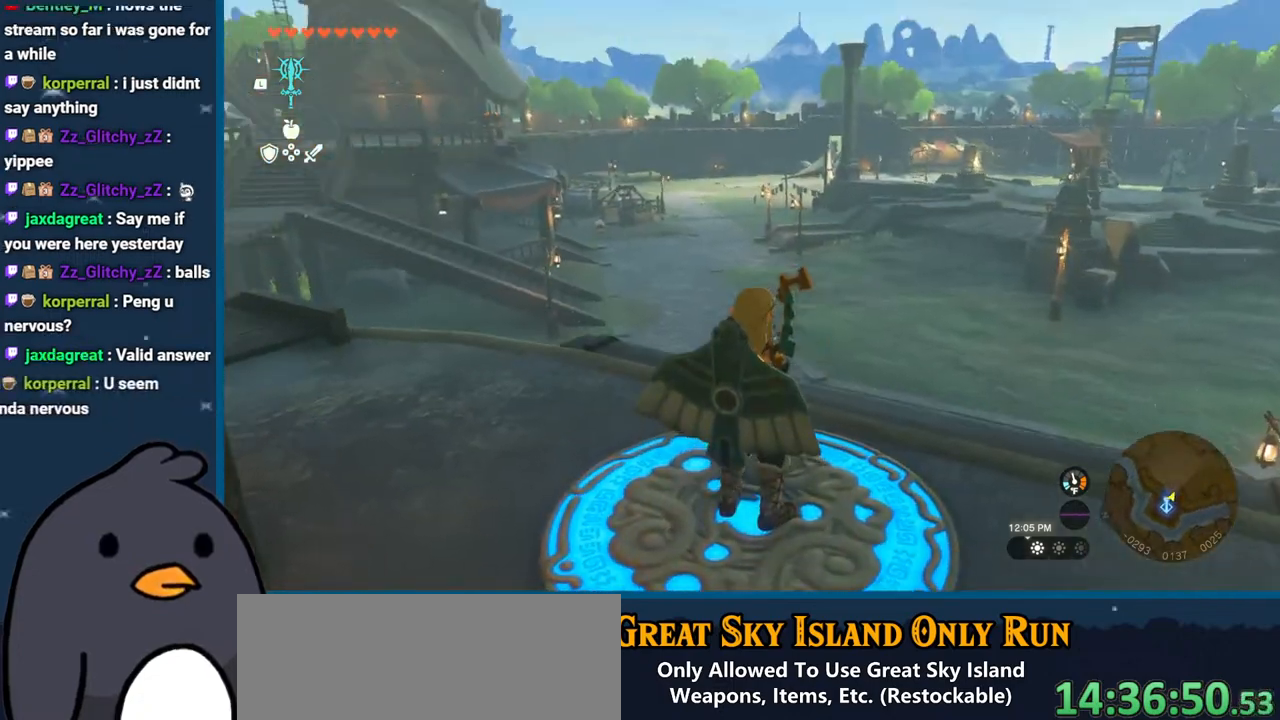
{"buttons": [], "left_stick": "center", "right_stick": "center", "events": [[83, "right_stick", "center"], [150, "left_stick", "up"], [200, "B", "down"], [433, "B", "up"], [500, "left_stick", "center"]]}
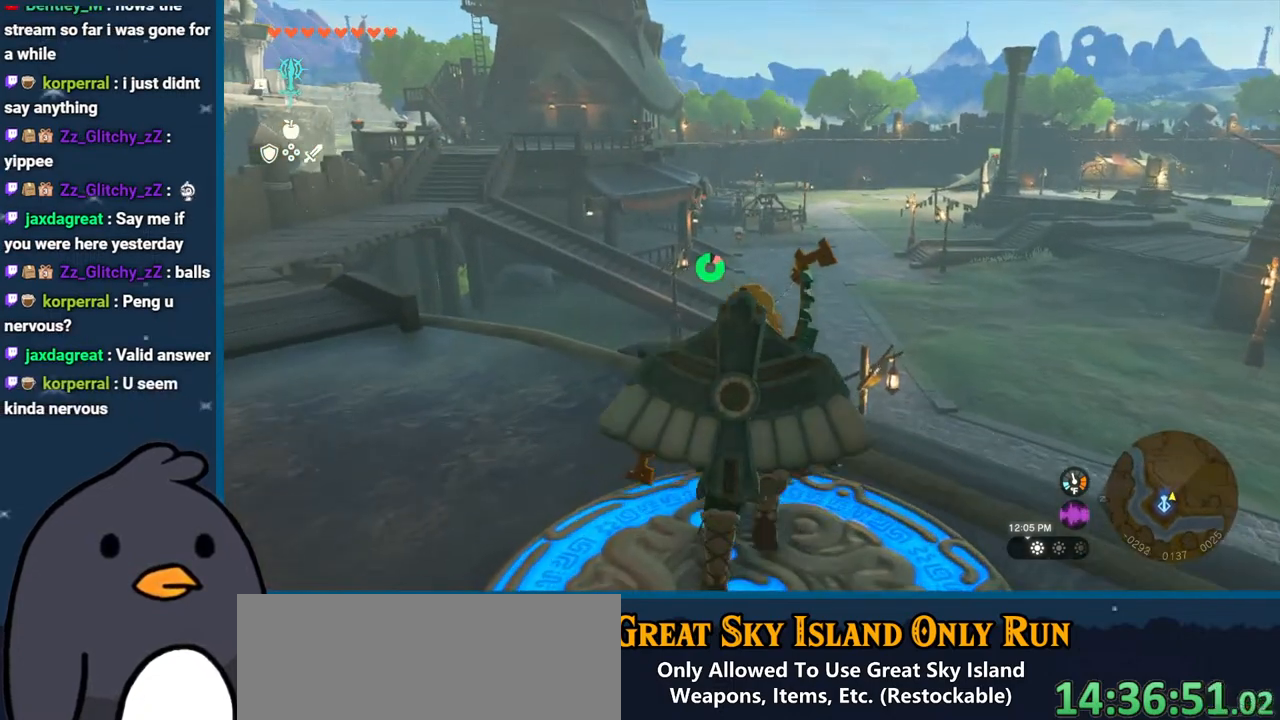
{"buttons": [], "left_stick": "center", "right_stick": "center", "events": [[133, "START", "down"], [233, "START", "up"], [367, "R1", "down"], [467, "R1", "up"]]}
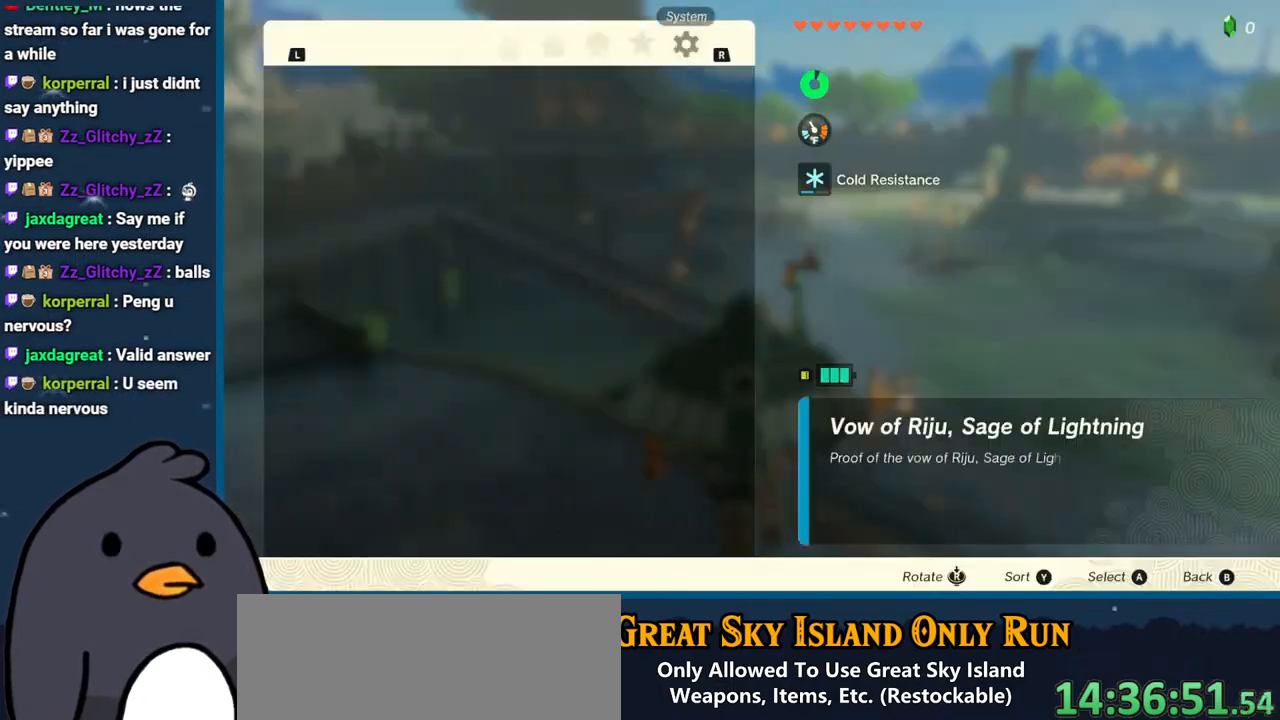
{"buttons": [], "left_stick": "center", "right_stick": "center", "events": [[283, "L1", "down"], [450, "L1", "up"]]}
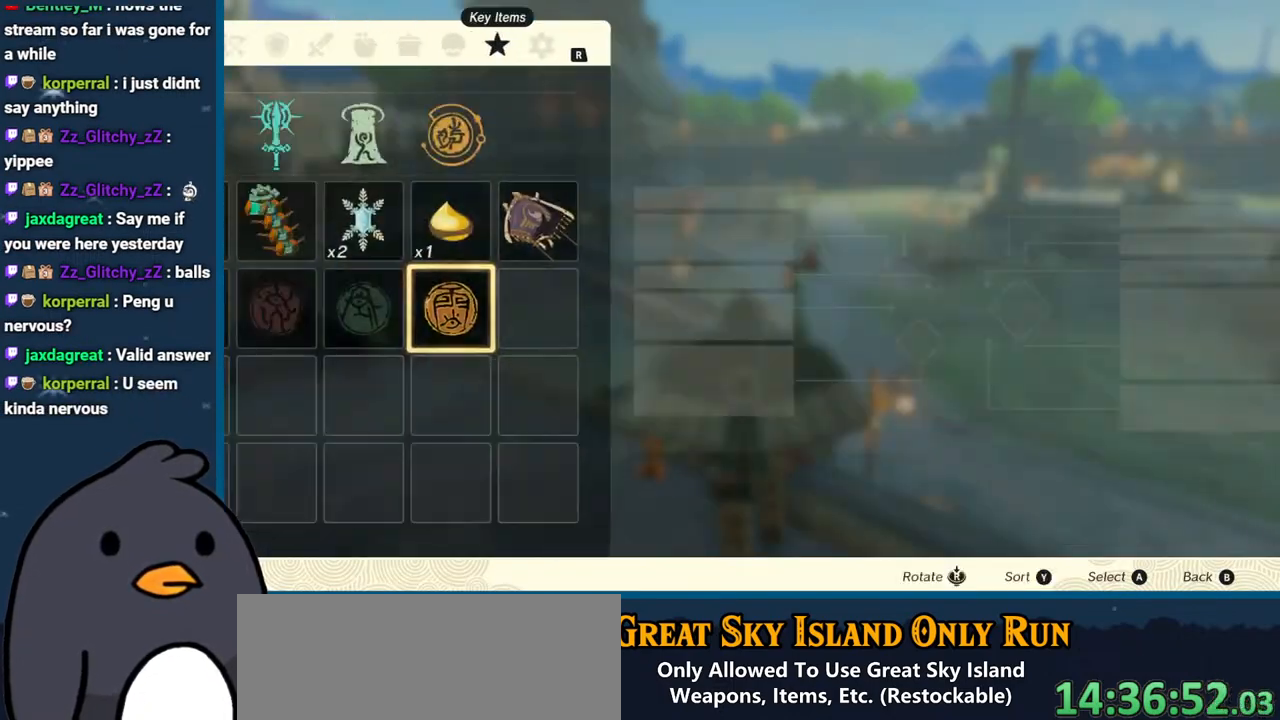
{"buttons": [], "left_stick": "down", "right_stick": "center", "events": [[350, "left_stick", "down"]]}
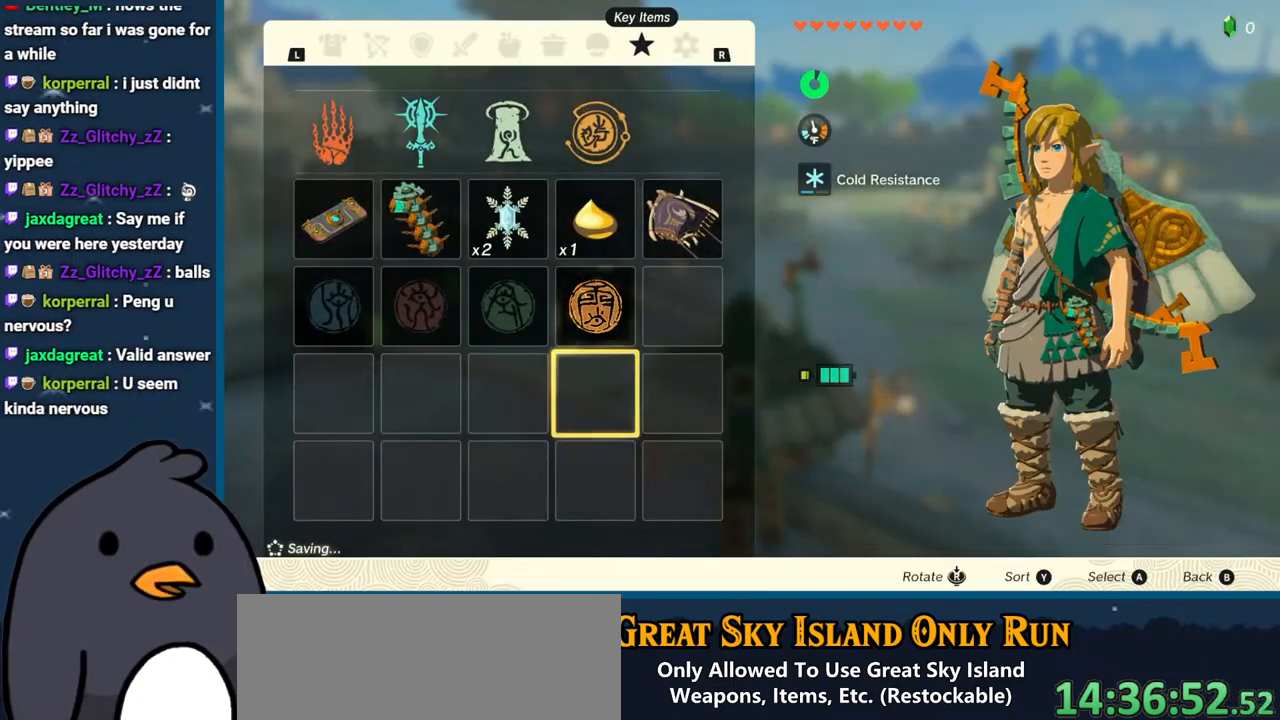
{"buttons": ["A"], "left_stick": "center", "right_stick": "center", "events": [[17, "left_stick", "center"], [150, "left_stick", "up"], [267, "A", "down"], [333, "left_stick", "center"], [383, "A", "up"], [417, "A", "down"]]}
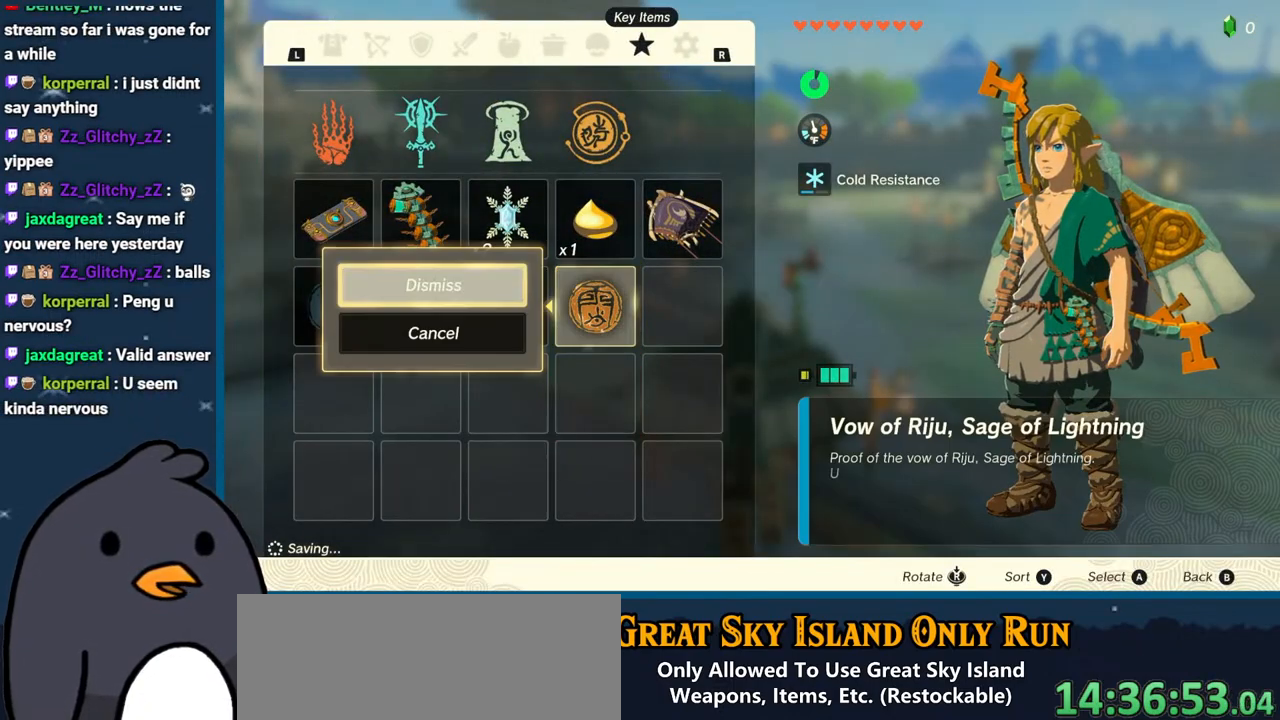
{"buttons": ["X"], "left_stick": "up", "right_stick": "center", "events": [[50, "A", "up"], [150, "left_stick", "up"], [183, "B", "down"], [283, "B", "up"], [483, "X", "down"]]}
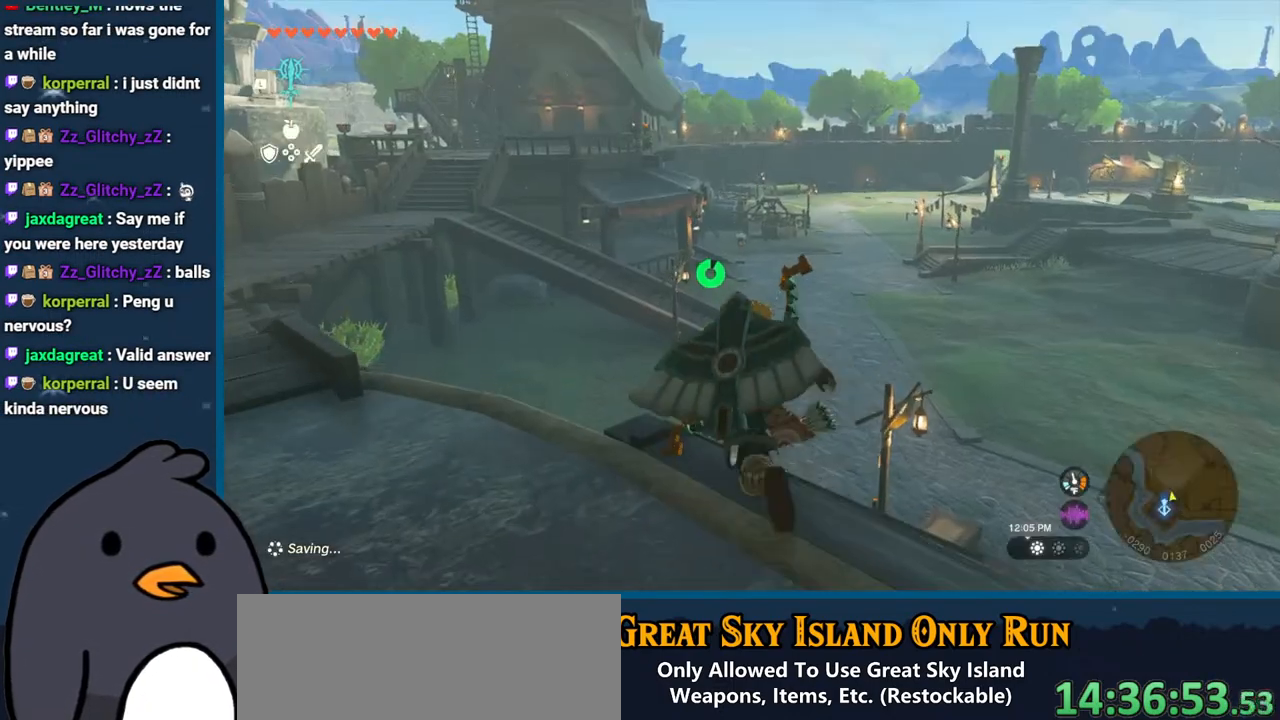
{"buttons": [], "left_stick": "up", "right_stick": "center", "events": [[100, "X", "up"], [167, "X", "down"], [267, "X", "up"], [333, "X", "down"], [467, "X", "up"]]}
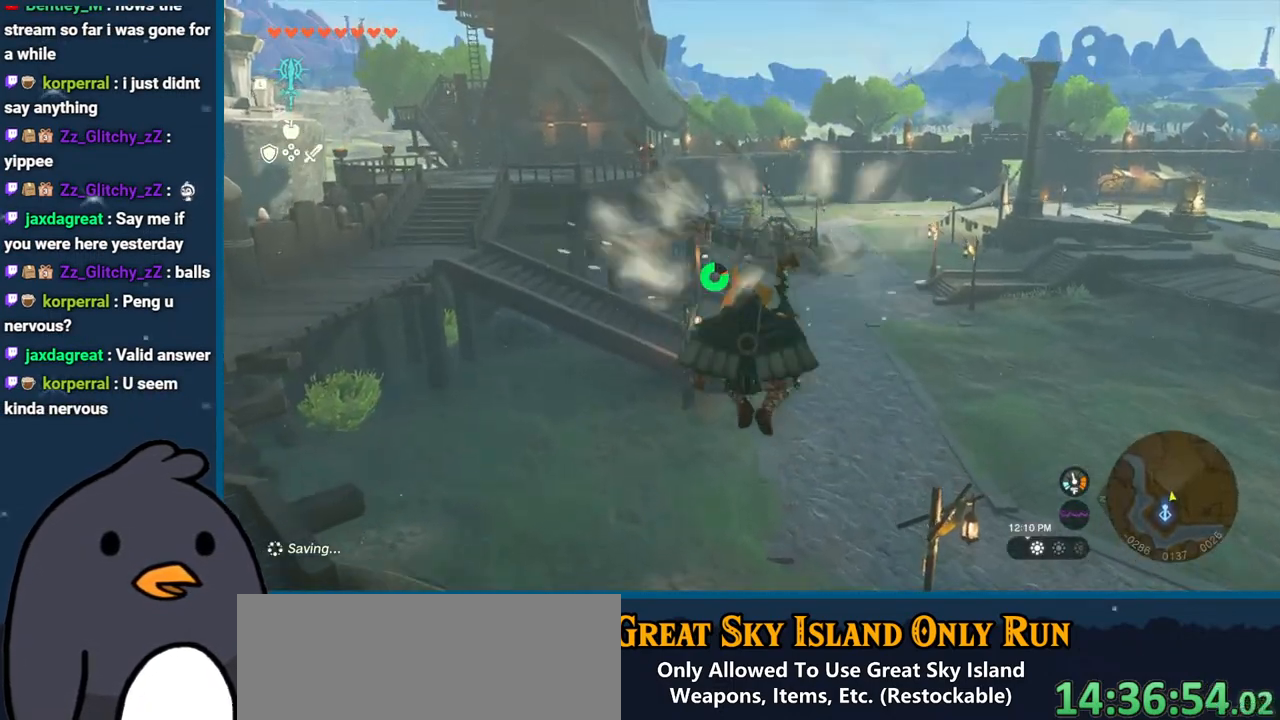
{"buttons": [], "left_stick": "up", "right_stick": "center", "events": []}
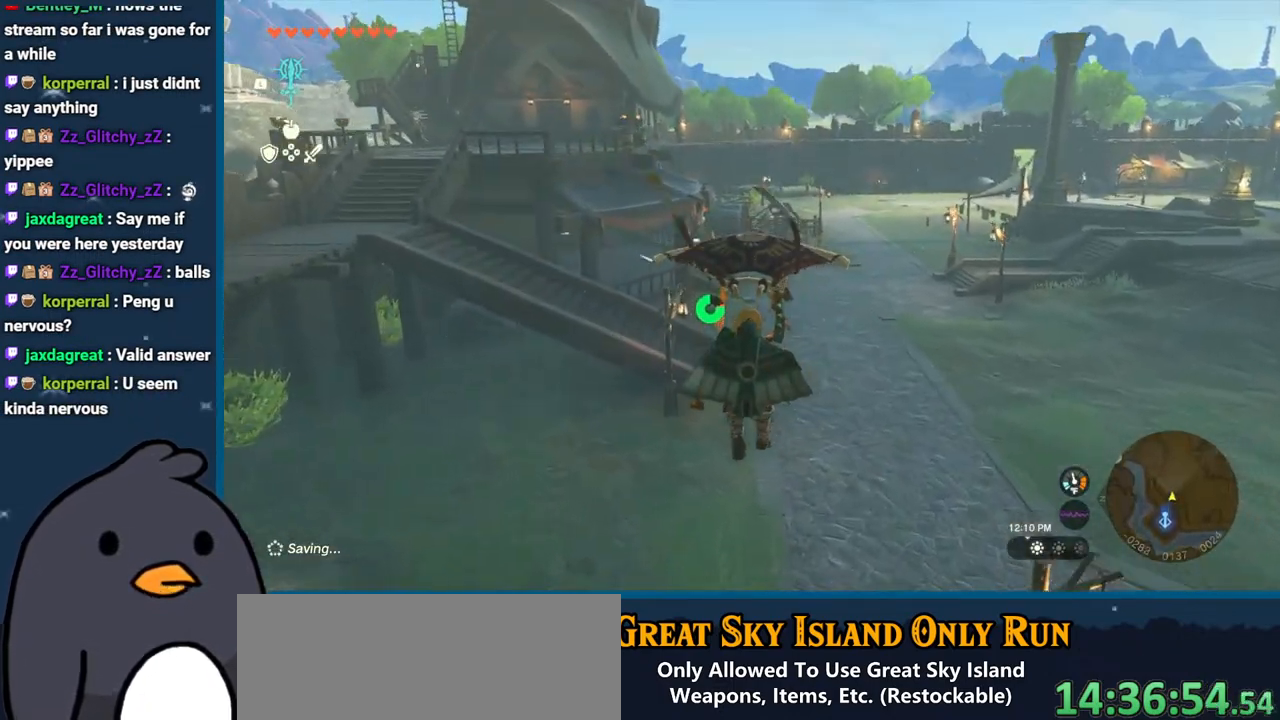
{"buttons": [], "left_stick": "up", "right_stick": "center", "events": []}
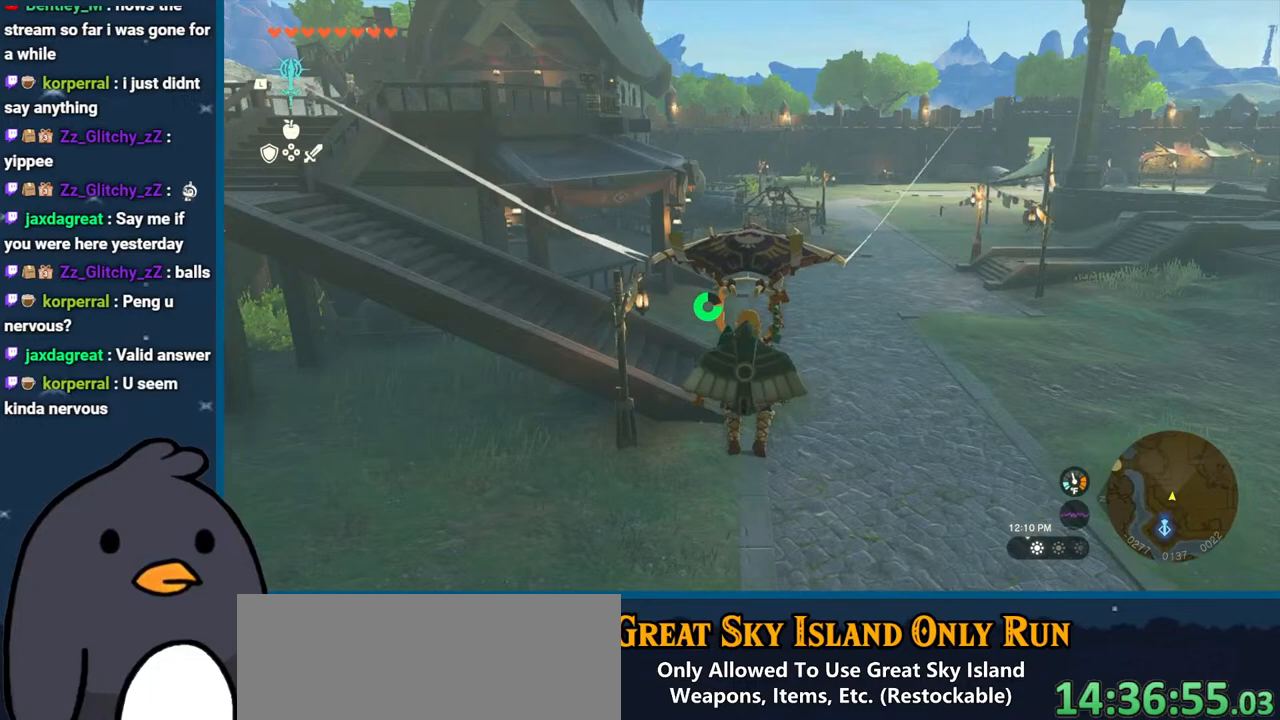
{"buttons": [], "left_stick": "up", "right_stick": "center", "events": []}
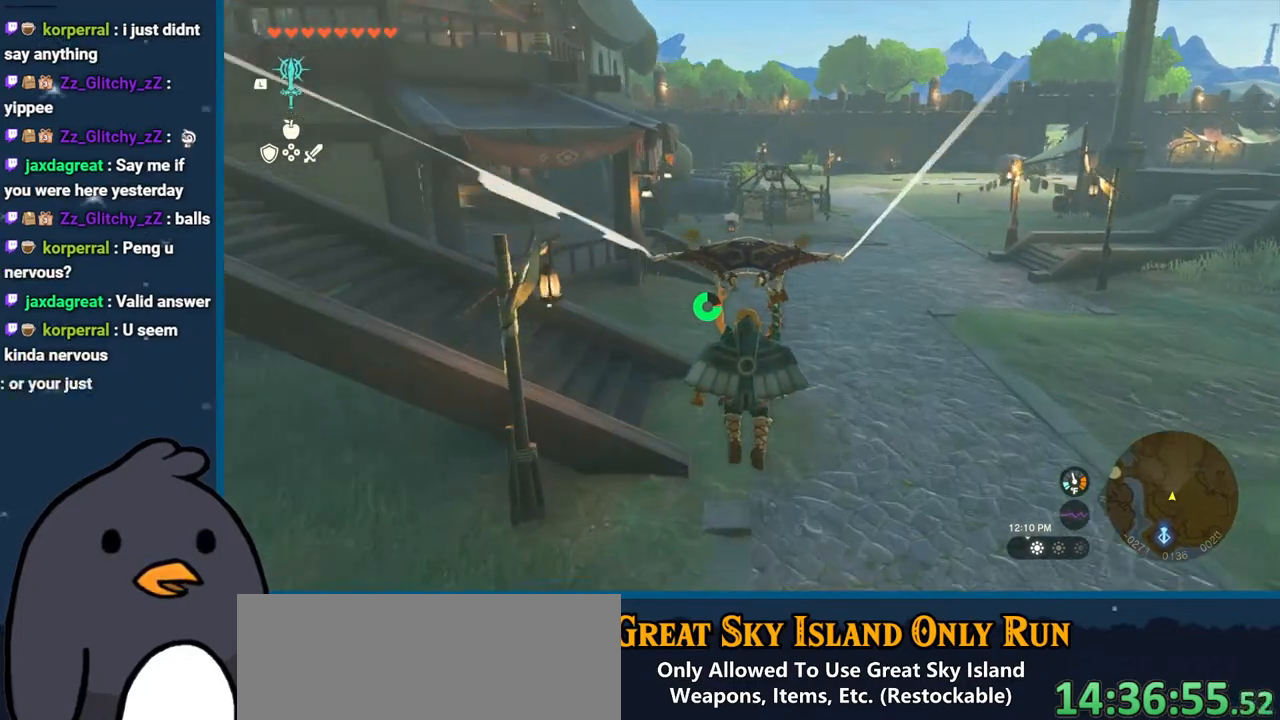
{"buttons": [], "left_stick": "center", "right_stick": "center", "events": [[233, "left_stick", "center"]]}